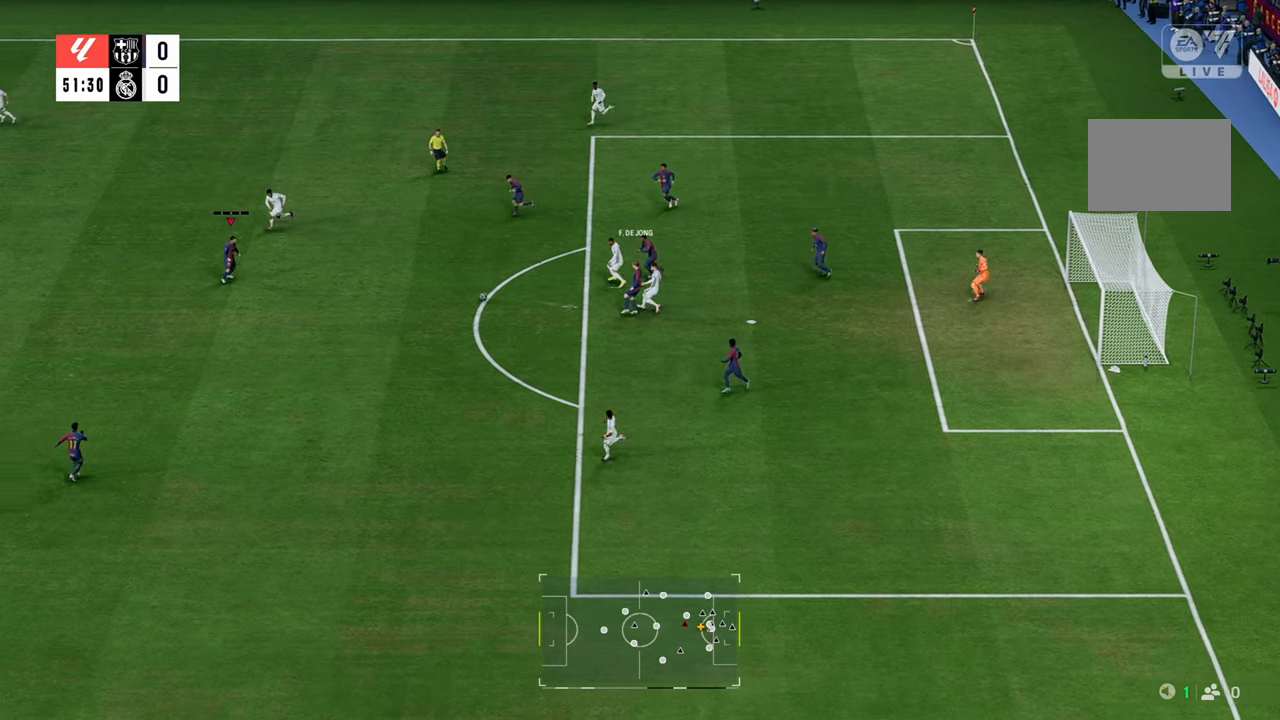
Gameplay with a controller (Xbox layout); each line is a JSON object with the inputs held at the frame after it. "events" lists button and stick changes between this image and that frame as [ms after this image, input, new state], when the widget could be followed in between. Not read: L3 R3.
{"buttons": [], "left_stick": "down", "right_stick": "center", "events": [[50, "left_stick", "down-left"], [183, "left_stick", "down"]]}
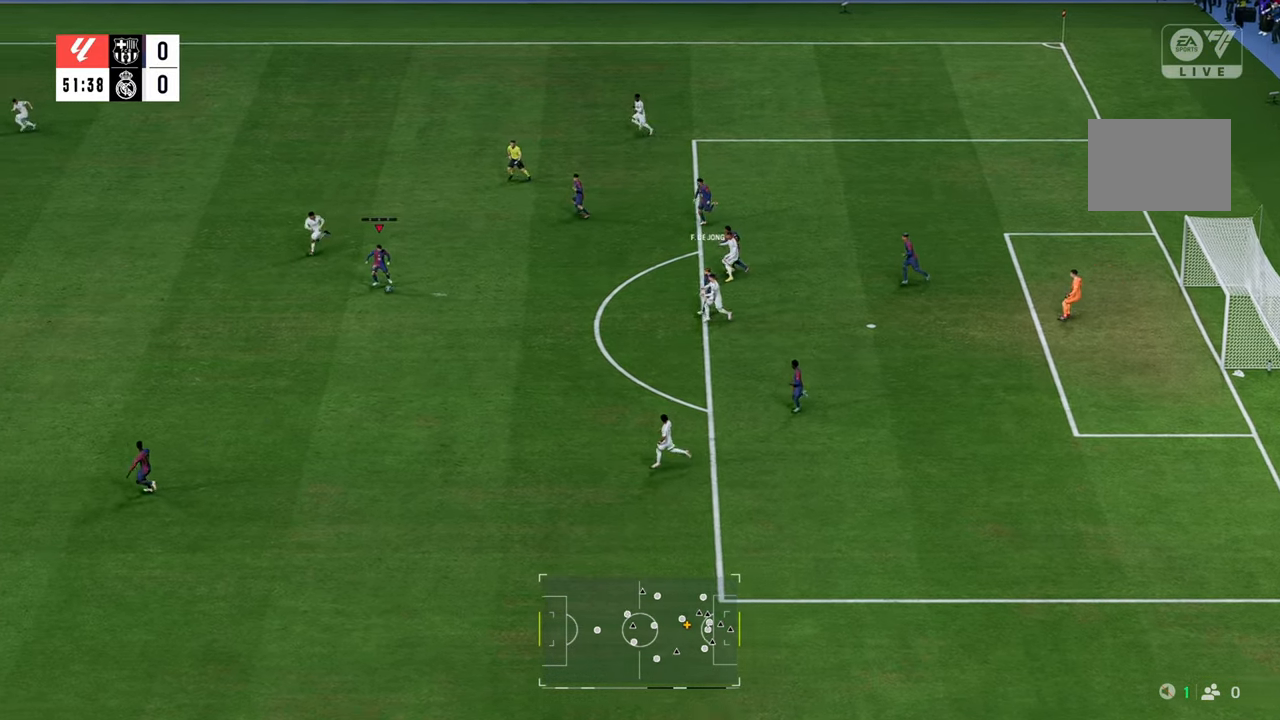
{"buttons": [], "left_stick": "up-right", "right_stick": "center", "events": [[50, "left_stick", "down-right"], [183, "left_stick", "up-right"]]}
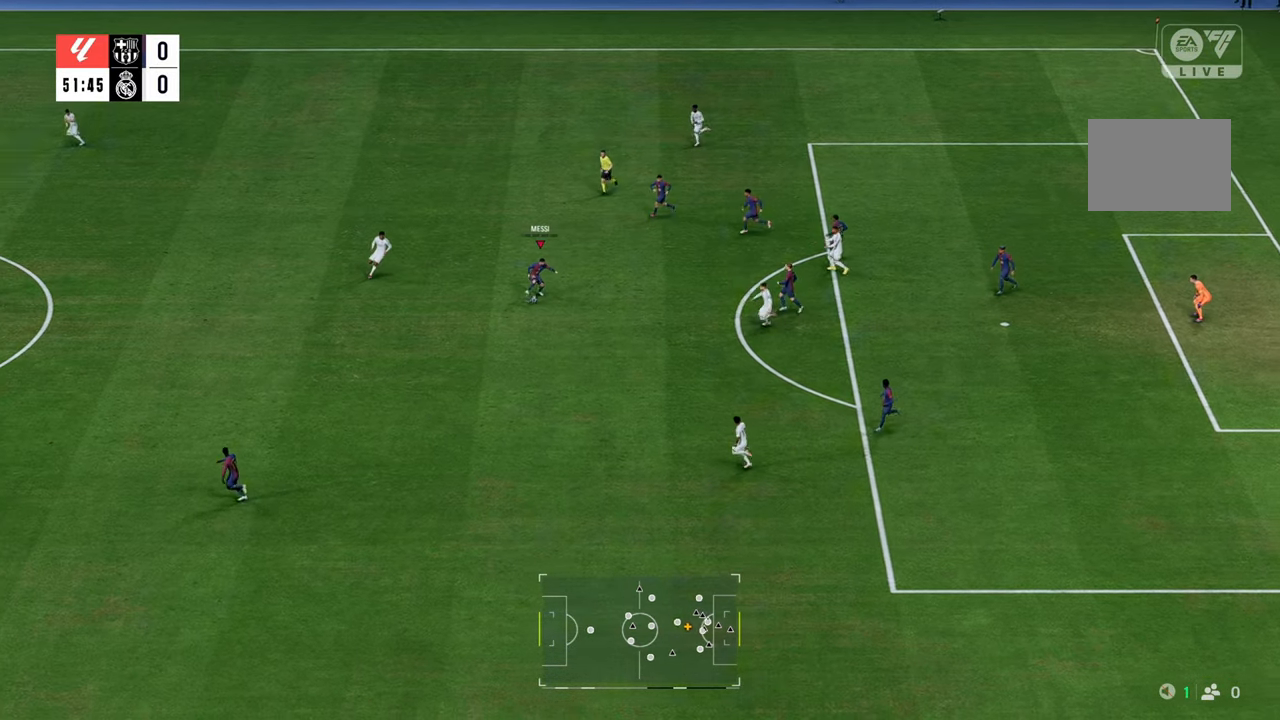
{"buttons": [], "left_stick": "up-left", "right_stick": "center", "events": [[17, "left_stick", "up"], [117, "Y", "down"], [267, "Y", "up"], [500, "left_stick", "up-left"]]}
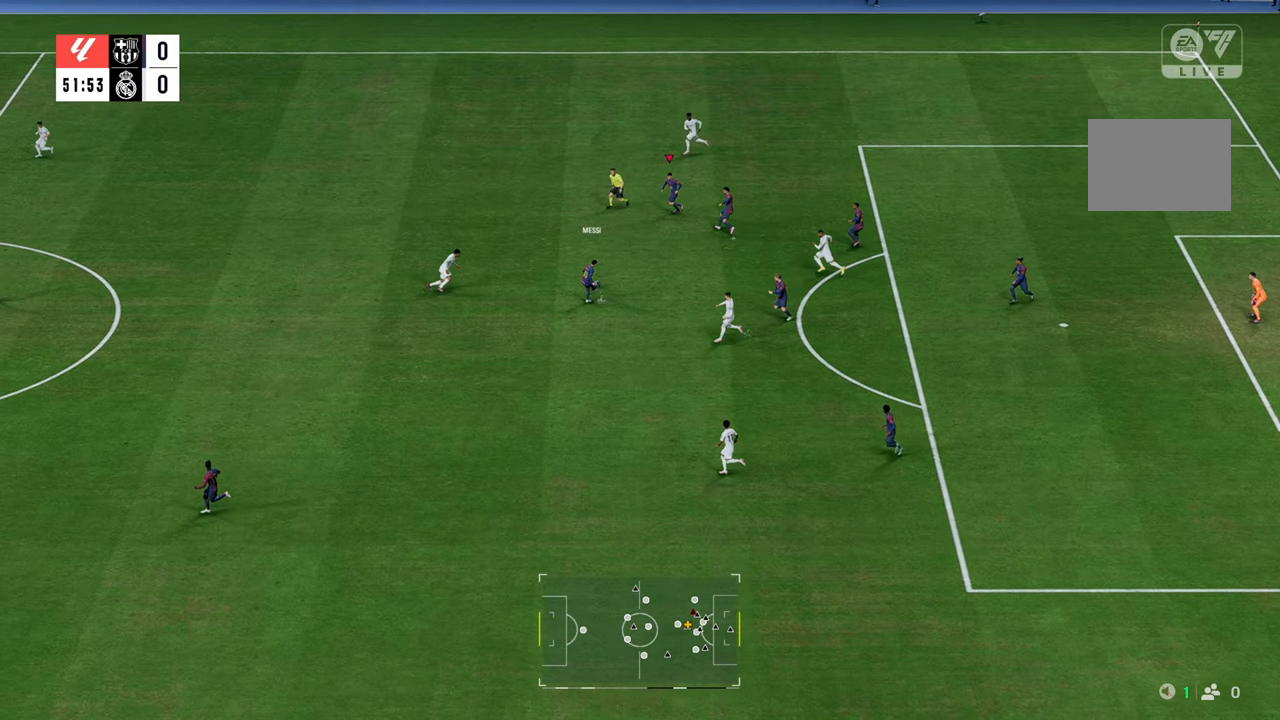
{"buttons": ["R2"], "left_stick": "up-left", "right_stick": "center", "events": [[350, "R2", "down"]]}
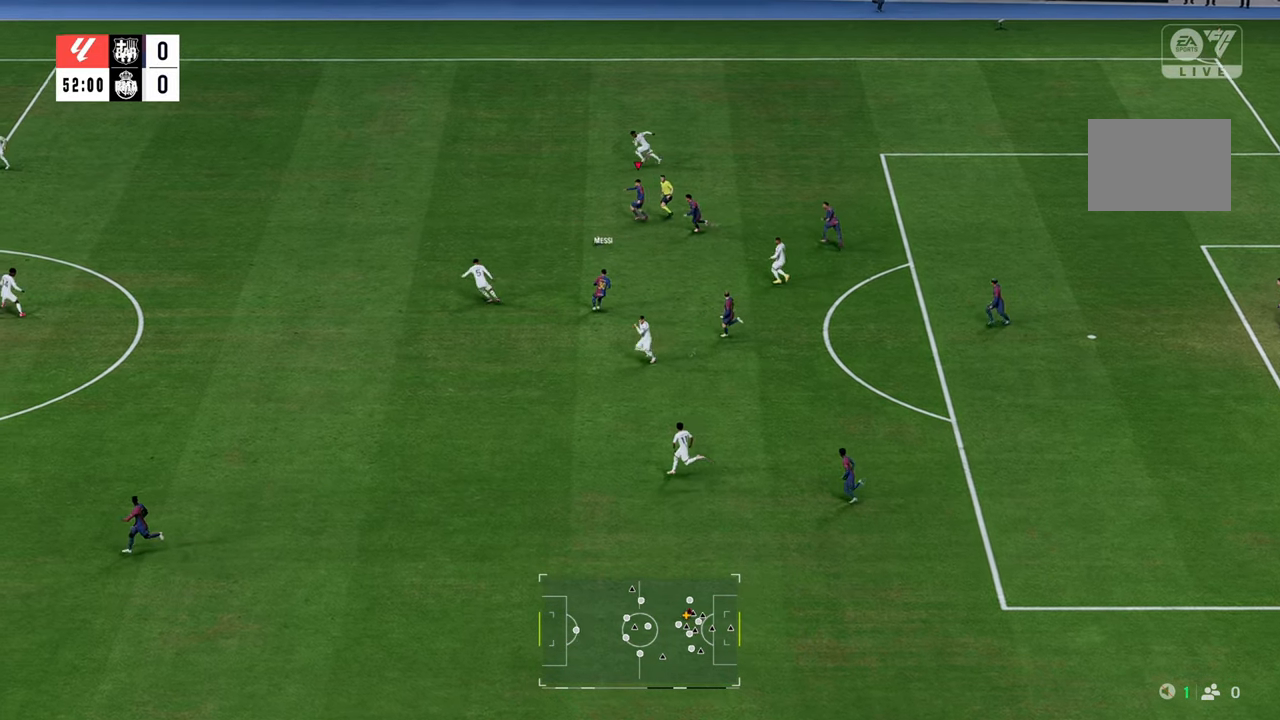
{"buttons": ["R2"], "left_stick": "left", "right_stick": "center", "events": [[317, "left_stick", "left"]]}
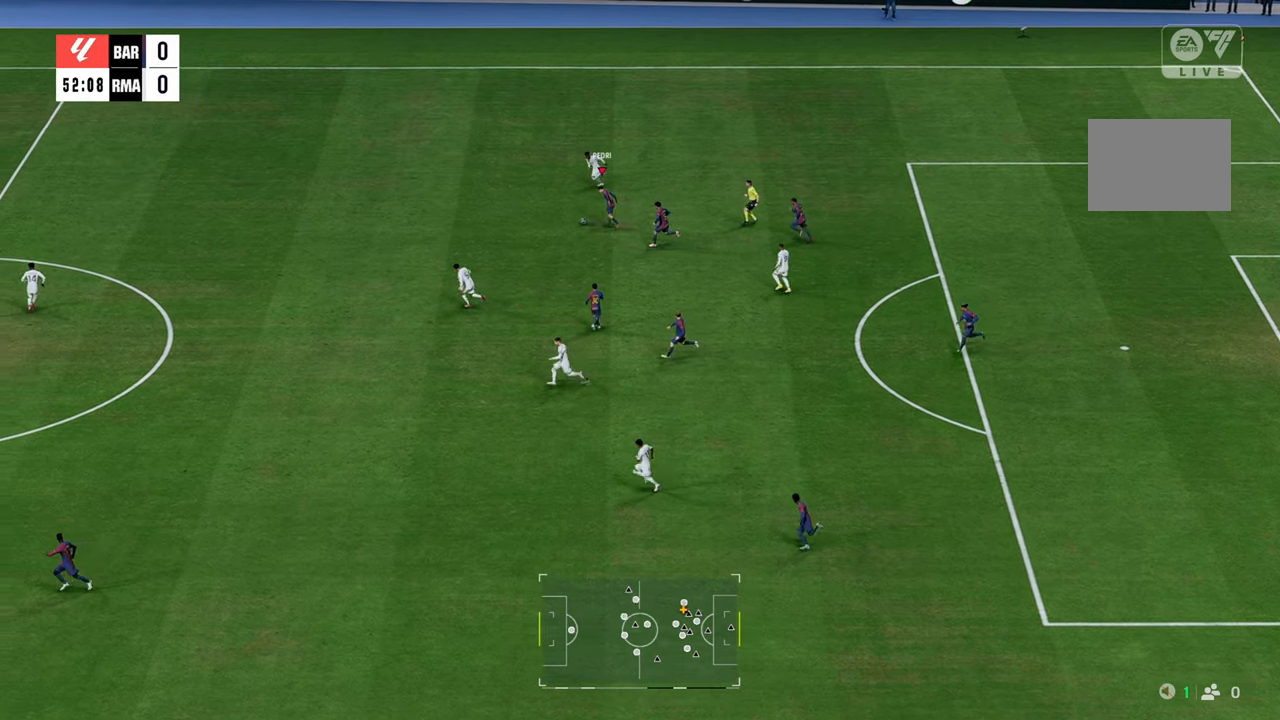
{"buttons": [], "left_stick": "right", "right_stick": "center", "events": [[333, "R2", "up"], [383, "left_stick", "right"]]}
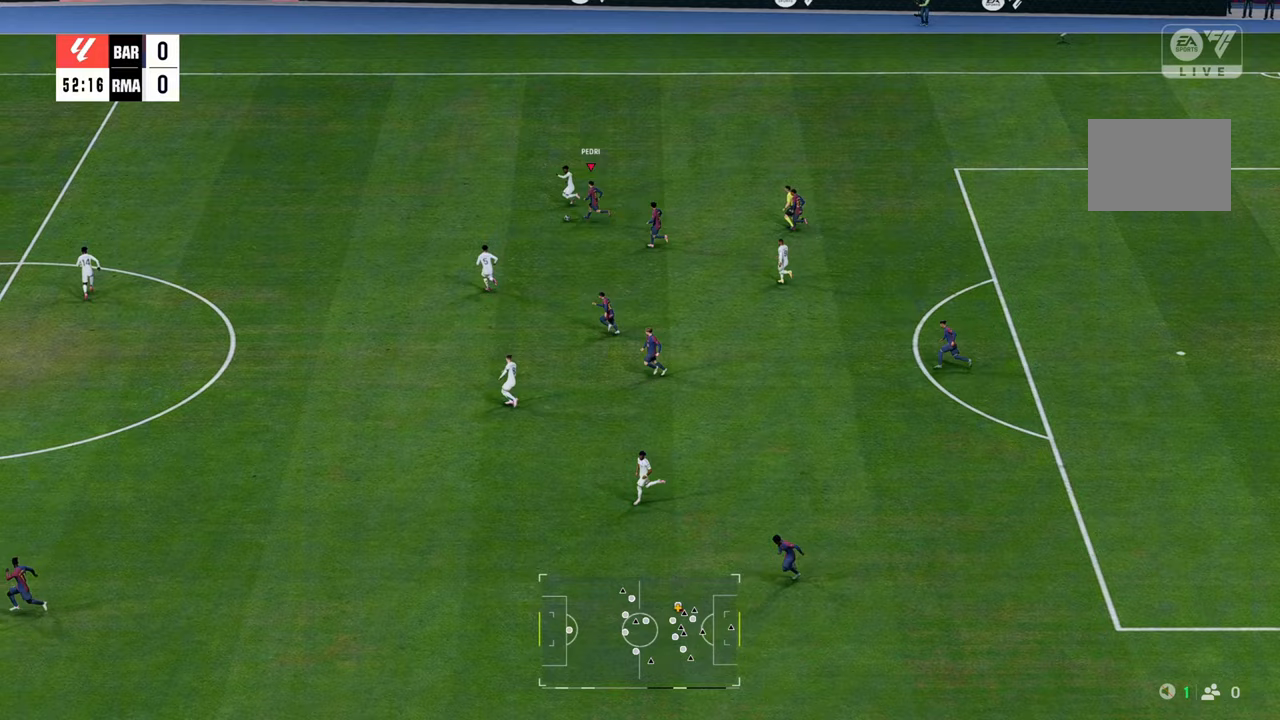
{"buttons": ["R2"], "left_stick": "down-left", "right_stick": "center", "events": [[67, "left_stick", "down-right"], [367, "R2", "down"], [367, "left_stick", "down-left"]]}
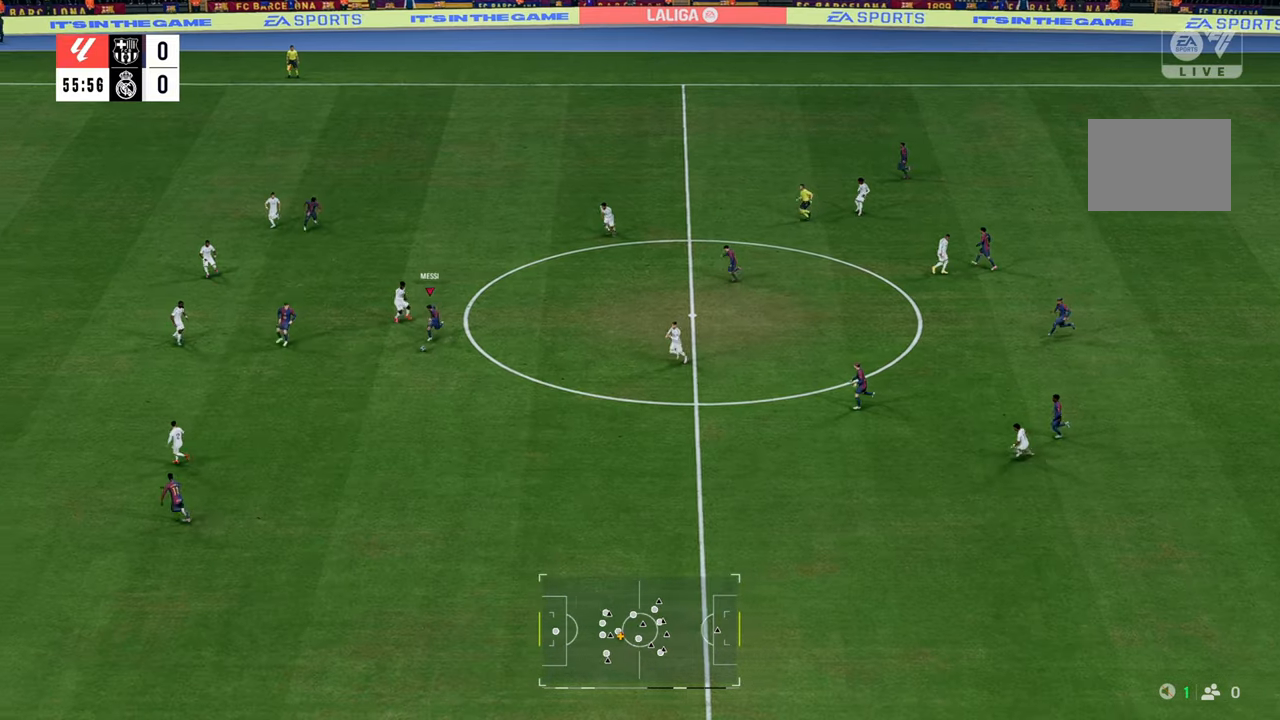
{"buttons": ["R2"], "left_stick": "left", "right_stick": "center", "events": [[267, "Y", "down"], [300, "left_stick", "left"], [417, "Y", "up"]]}
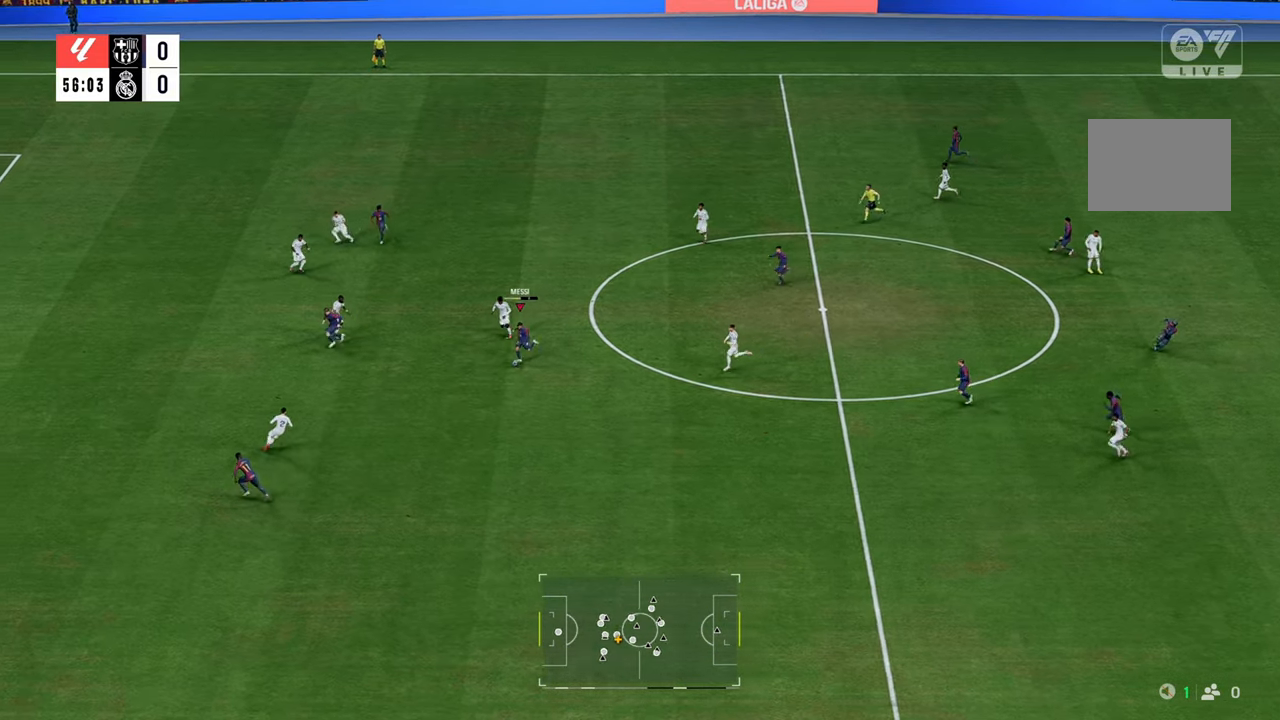
{"buttons": ["R2"], "left_stick": "left", "right_stick": "center", "events": []}
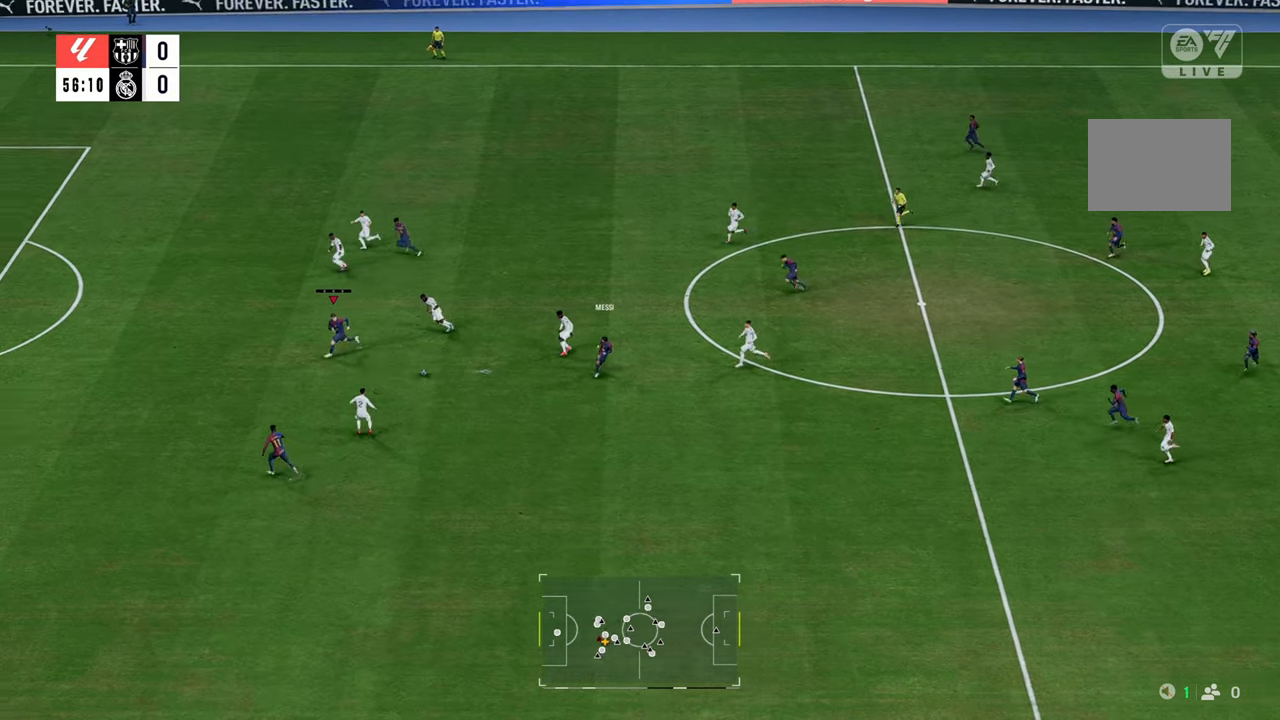
{"buttons": ["R2"], "left_stick": "left", "right_stick": "center", "events": []}
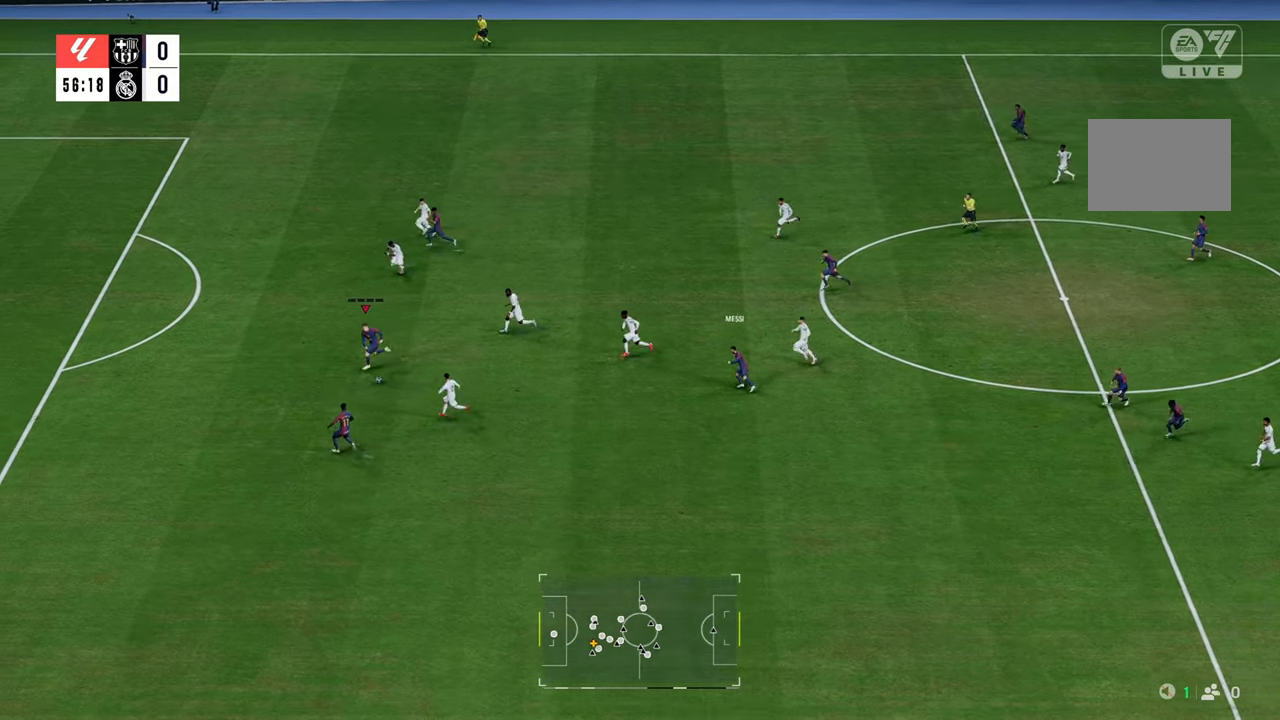
{"buttons": ["R2"], "left_stick": "left", "right_stick": "center", "events": []}
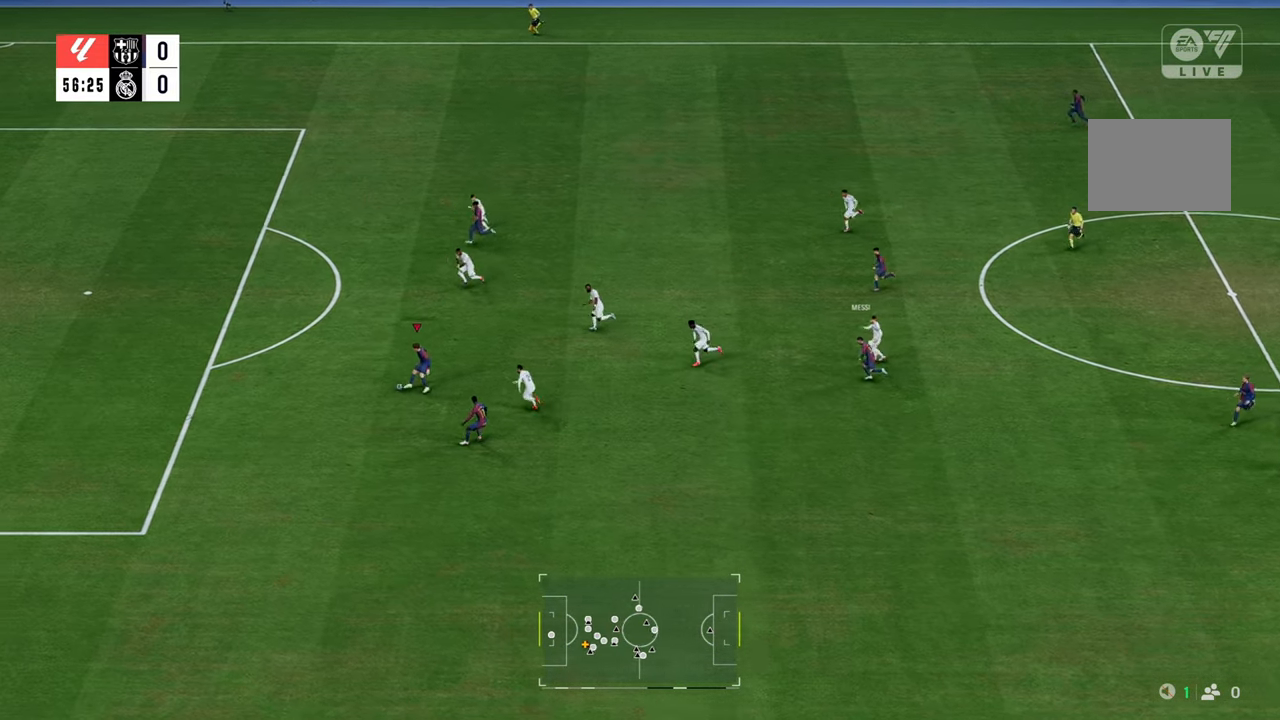
{"buttons": ["R2"], "left_stick": "left", "right_stick": "center", "events": []}
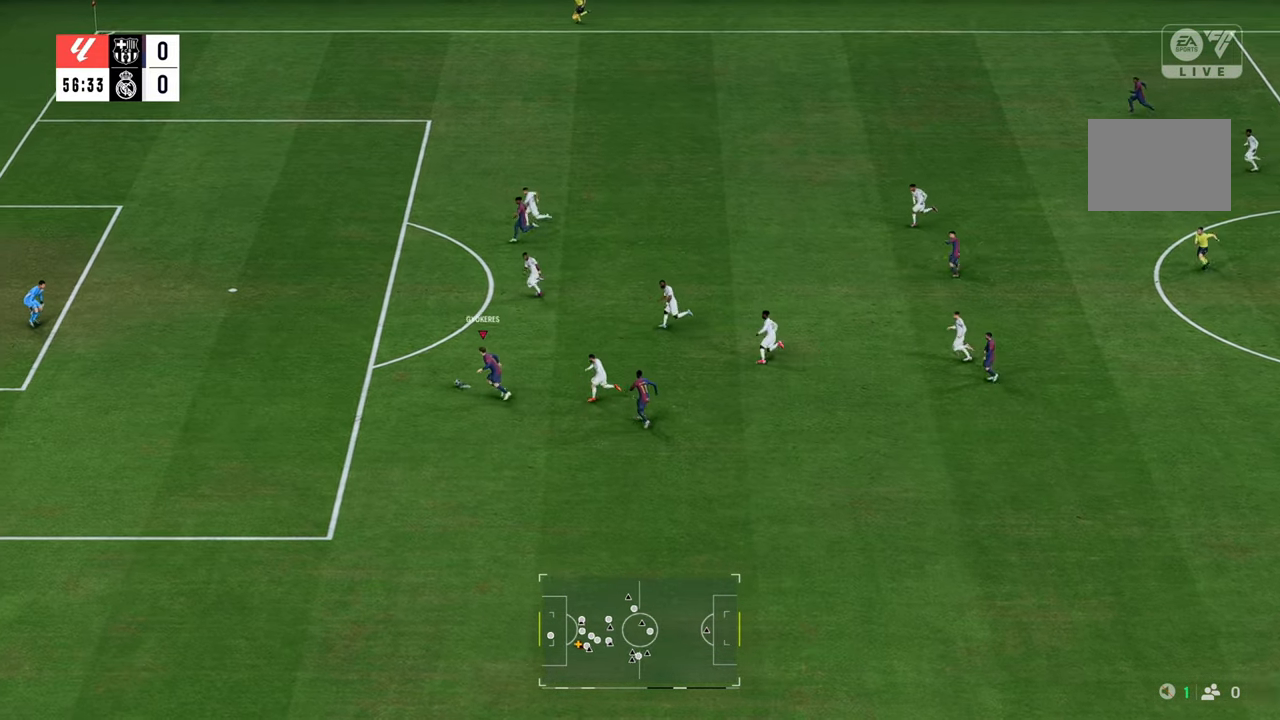
{"buttons": ["R2"], "left_stick": "left", "right_stick": "center", "events": []}
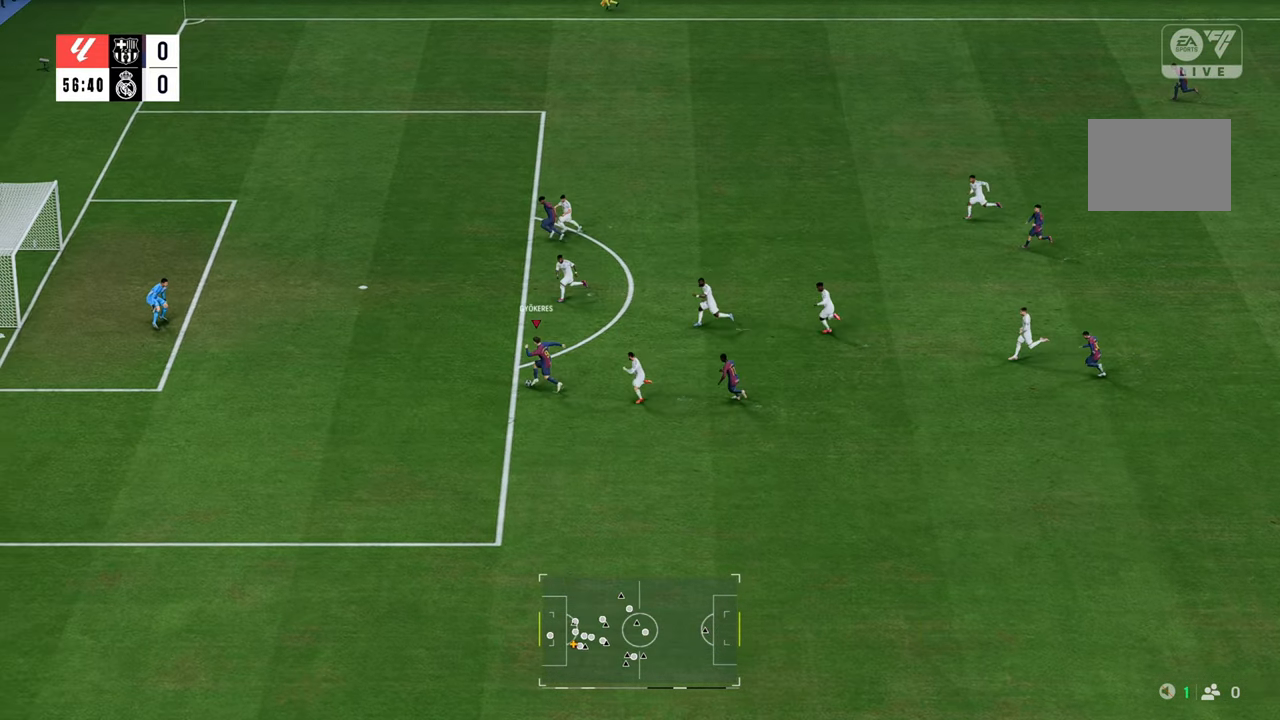
{"buttons": ["Y", "R2"], "left_stick": "up-left", "right_stick": "center", "events": [[300, "Y", "down"], [417, "left_stick", "up-left"]]}
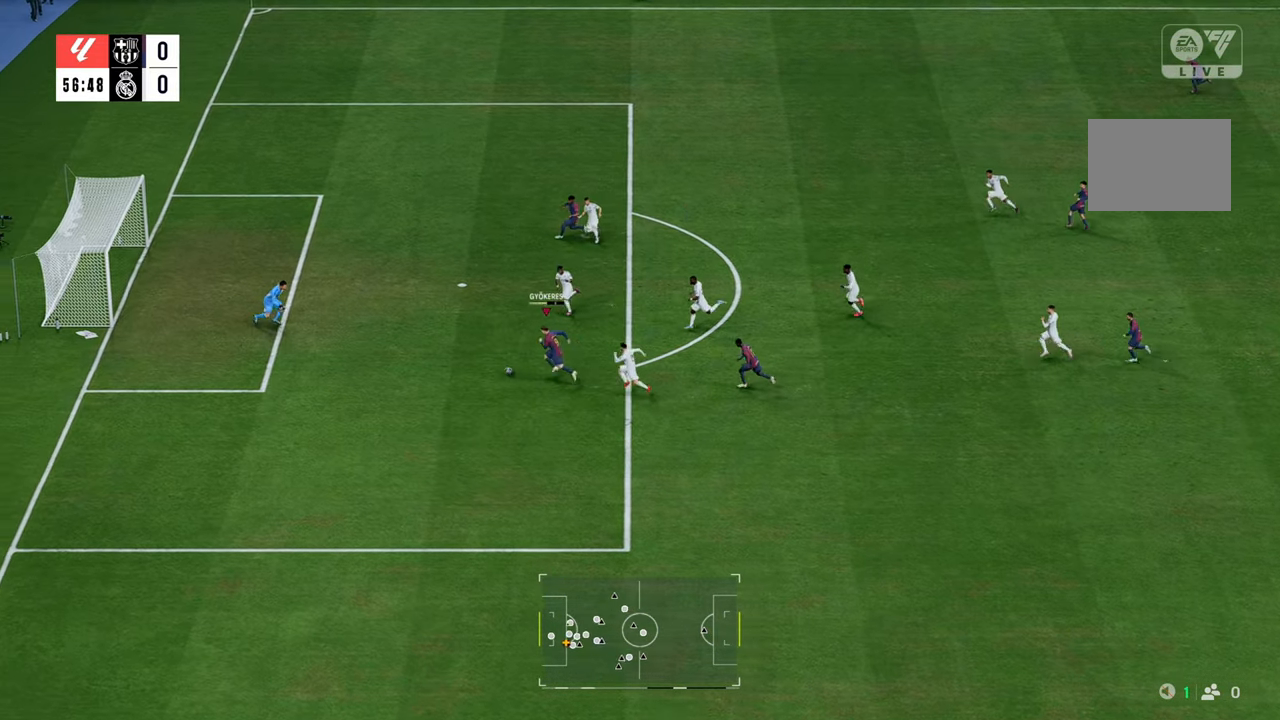
{"buttons": ["R2"], "left_stick": "up-left", "right_stick": "center", "events": [[17, "Y", "up"]]}
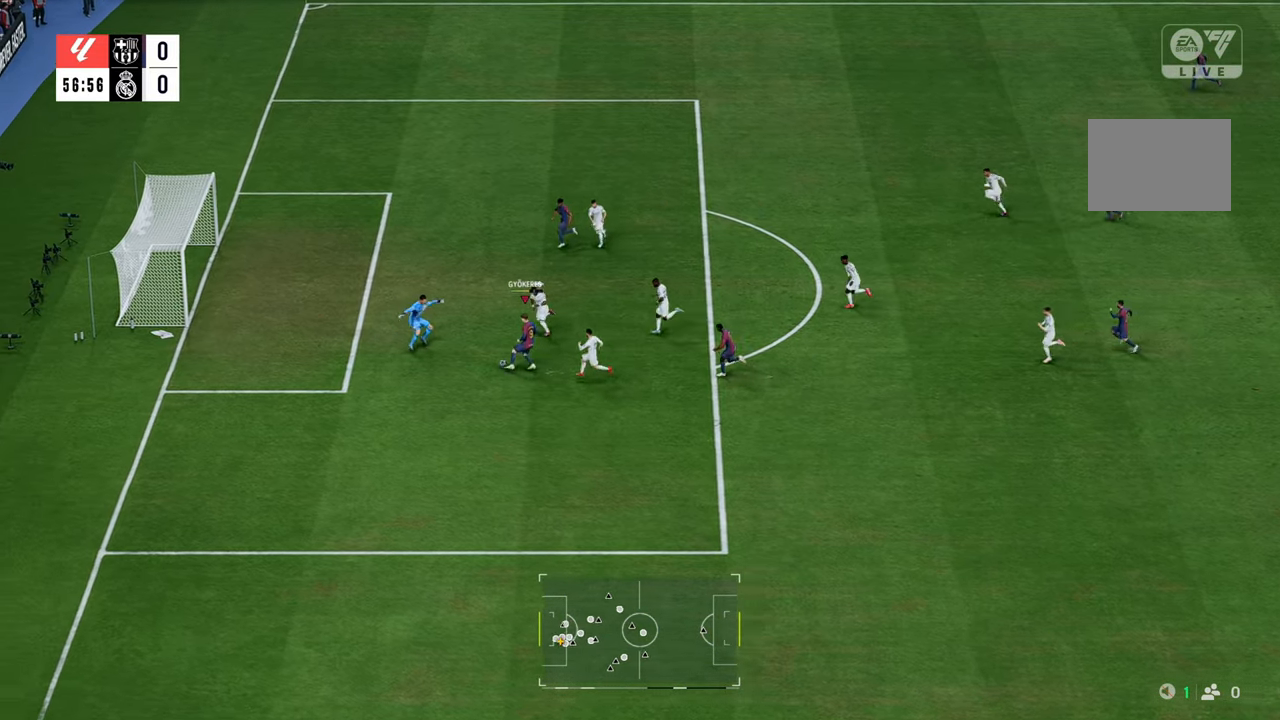
{"buttons": [], "left_stick": "left", "right_stick": "center", "events": [[167, "R2", "up"], [300, "B", "down"], [333, "left_stick", "left"], [433, "B", "up"]]}
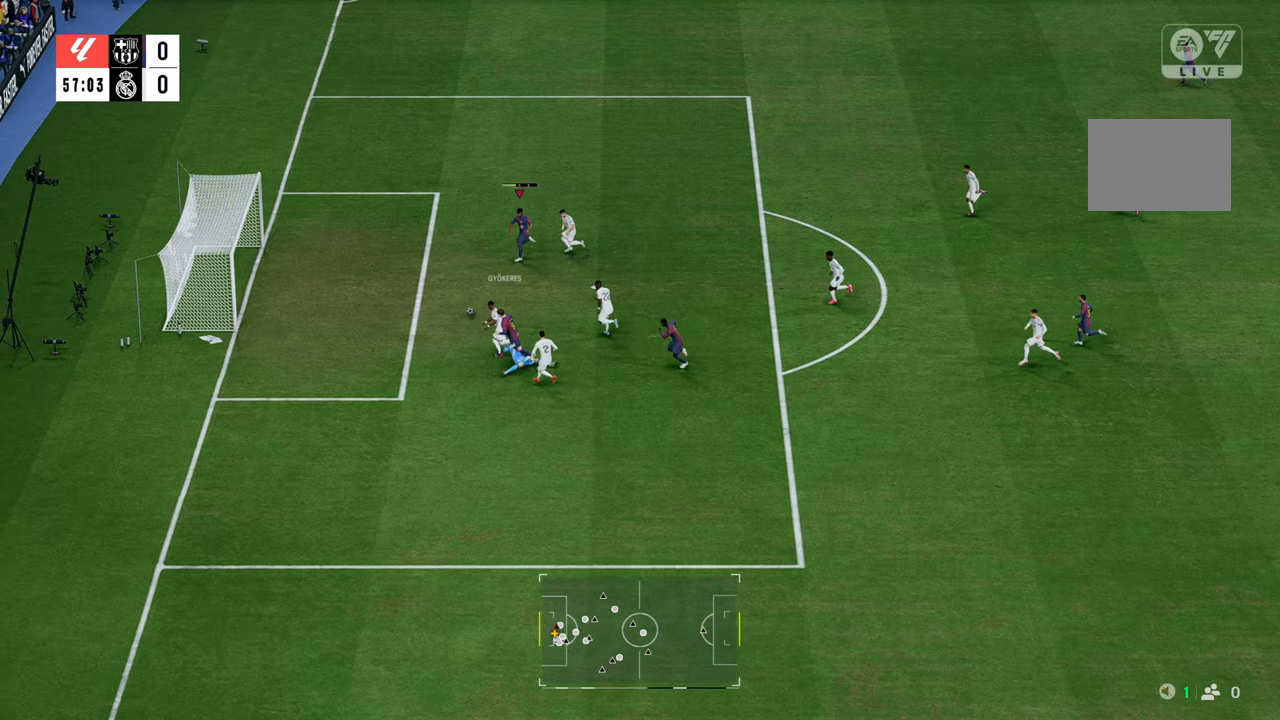
{"buttons": [], "left_stick": "left", "right_stick": "center", "events": []}
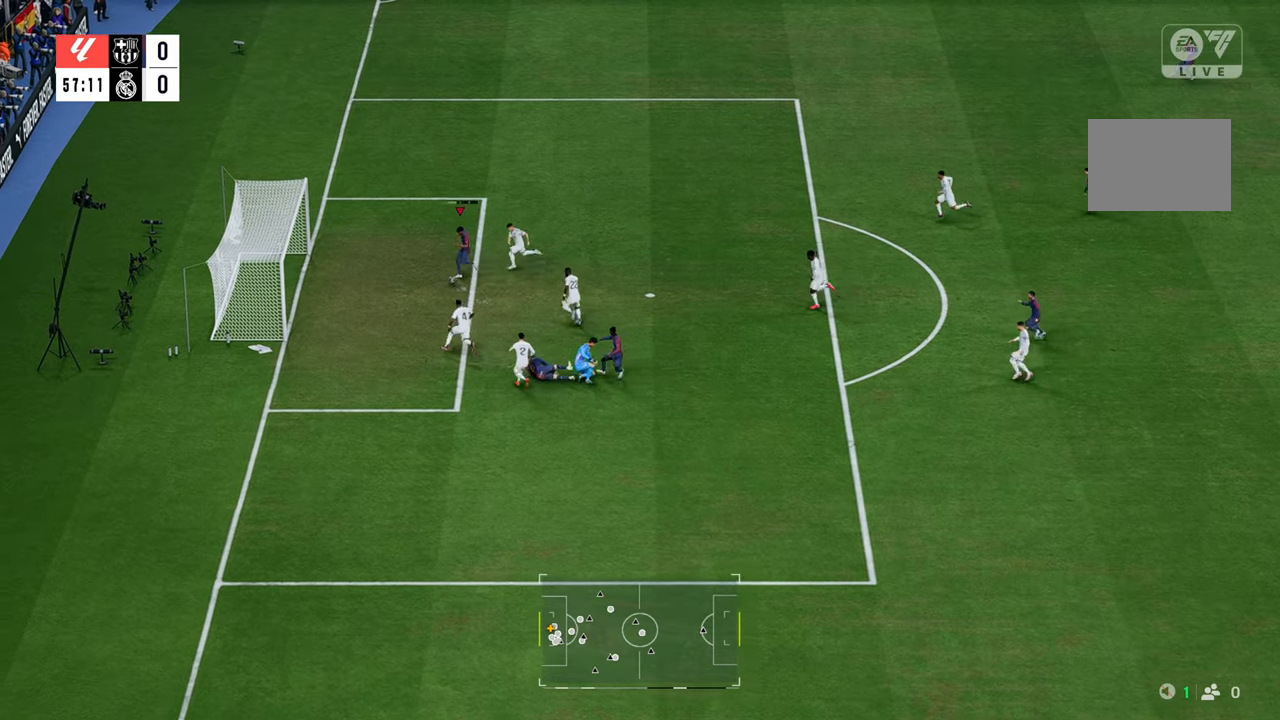
{"buttons": [], "left_stick": "left", "right_stick": "center", "events": []}
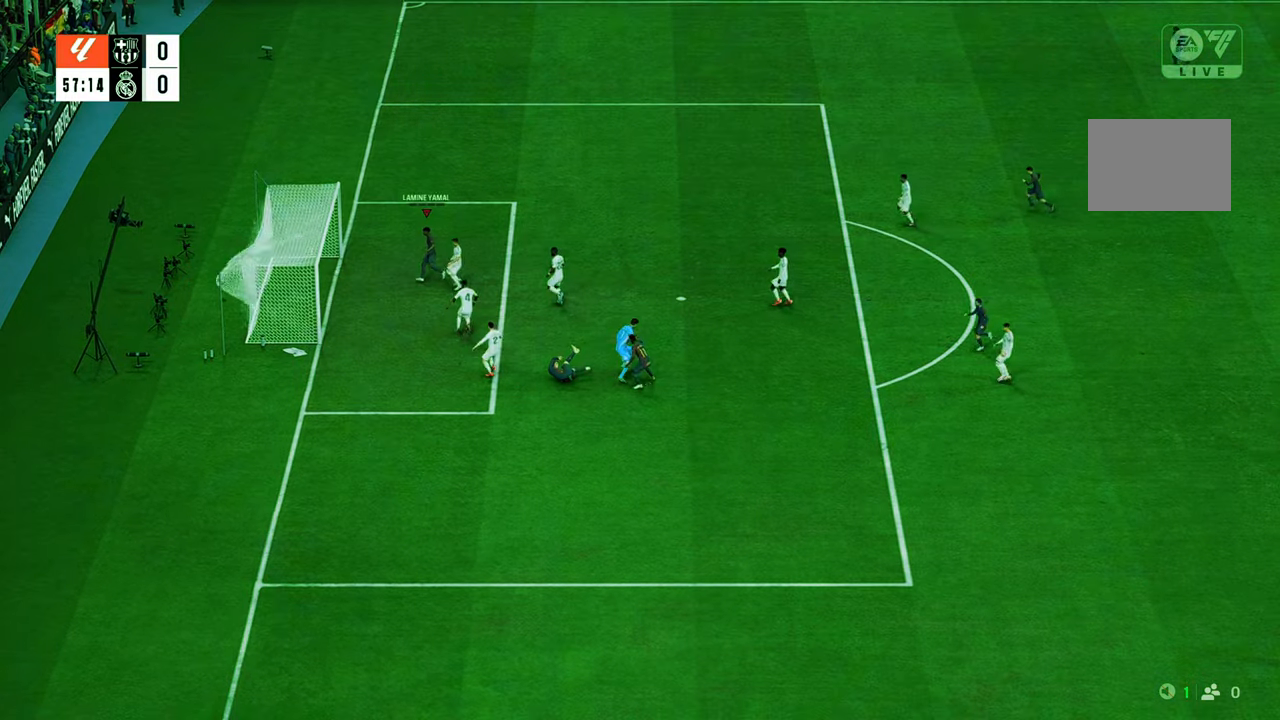
{"buttons": [], "left_stick": "down", "right_stick": "center", "events": [[217, "left_stick", "down-left"], [417, "left_stick", "down"]]}
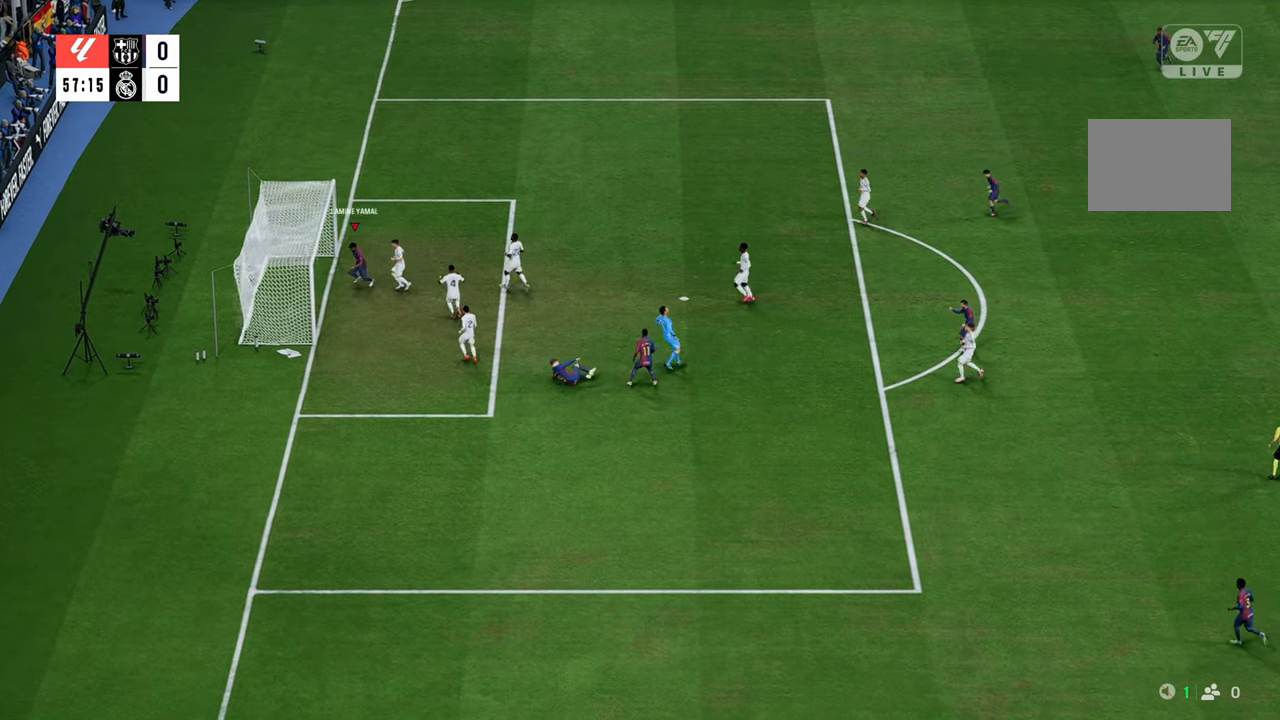
{"buttons": ["R2"], "left_stick": "down-right", "right_stick": "center", "events": [[67, "left_stick", "down-right"], [267, "R2", "down"]]}
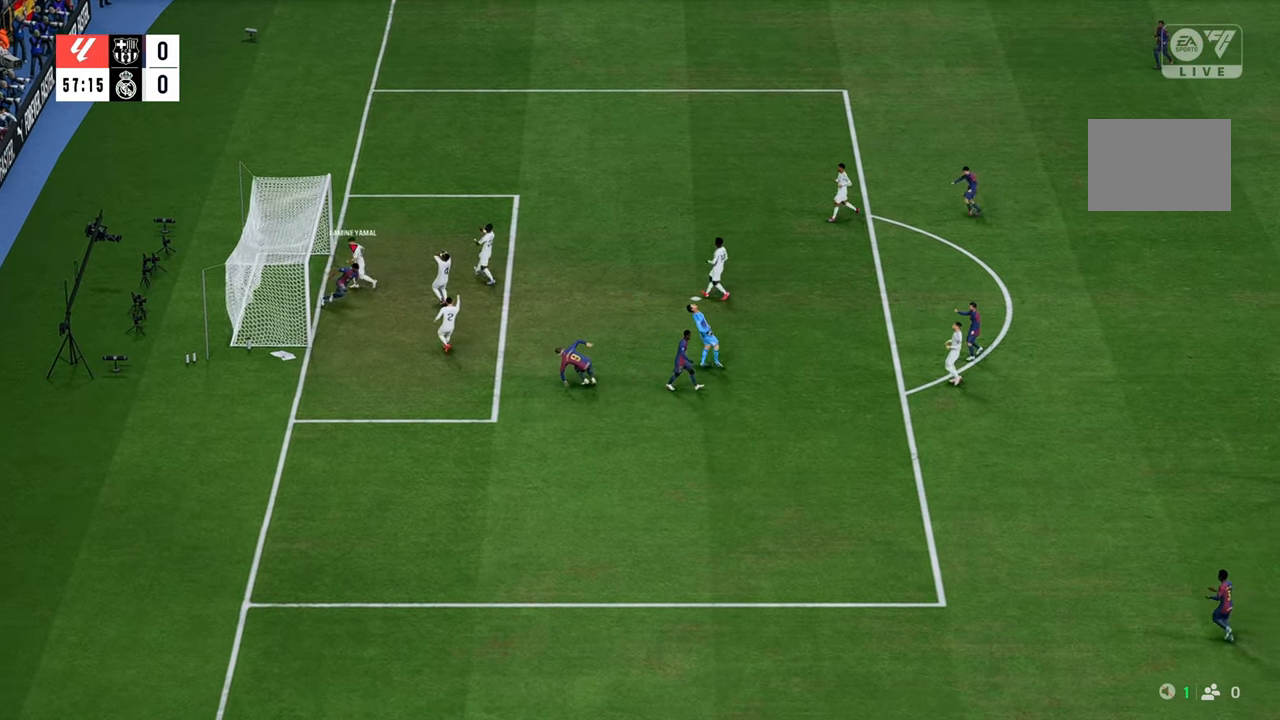
{"buttons": ["R2"], "left_stick": "down", "right_stick": "center", "events": [[417, "left_stick", "down"]]}
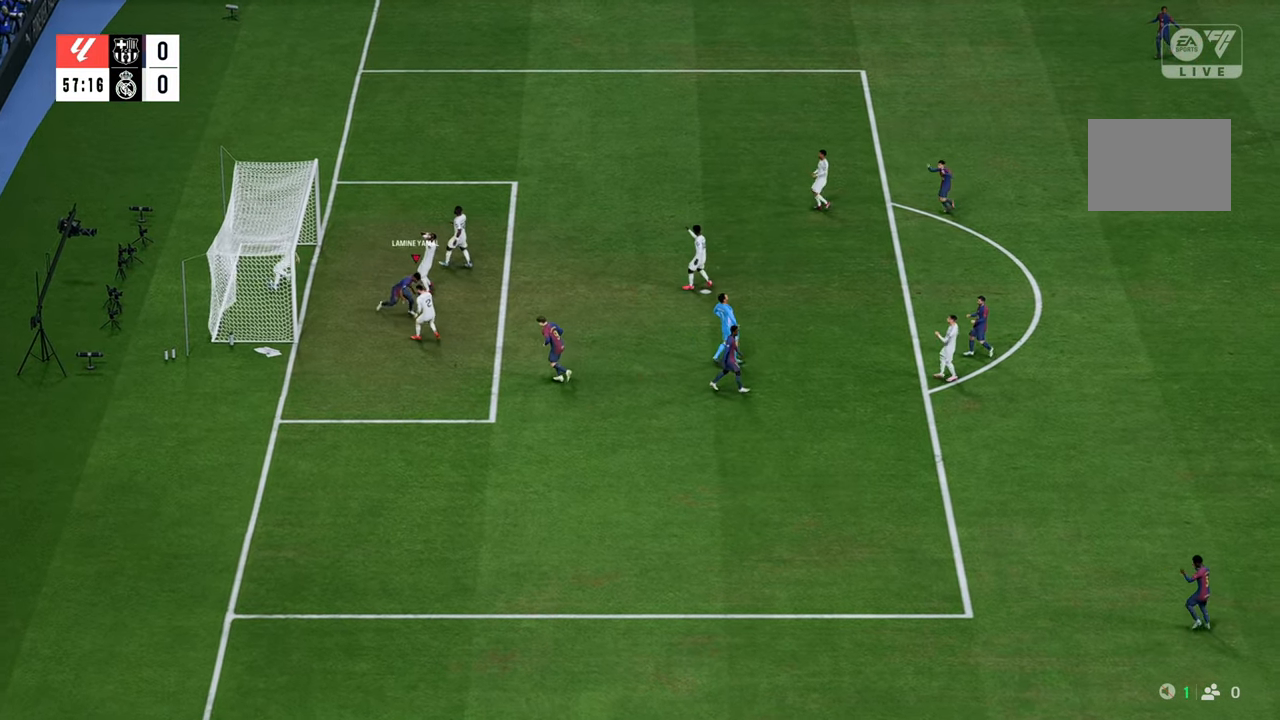
{"buttons": ["R2"], "left_stick": "down", "right_stick": "center", "events": []}
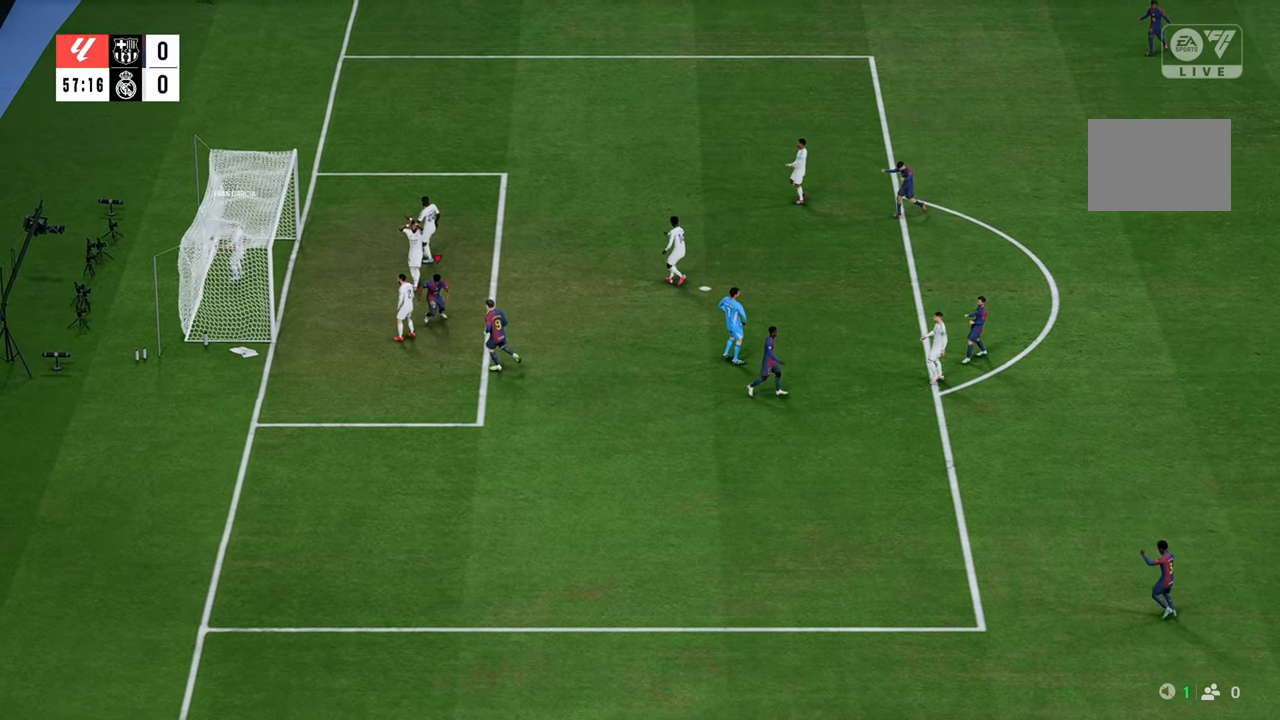
{"buttons": ["A"], "left_stick": "down", "right_stick": "center", "events": [[150, "R2", "up"], [417, "A", "down"]]}
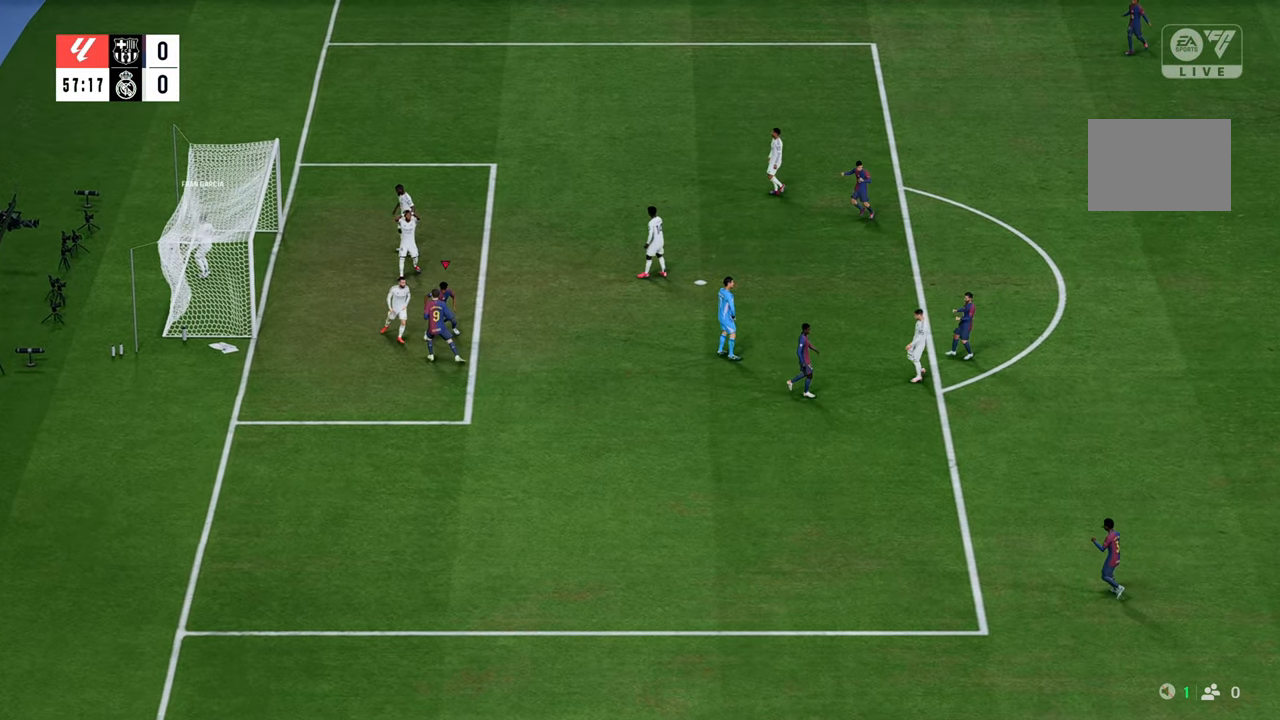
{"buttons": [], "left_stick": "center", "right_stick": "center", "events": [[17, "A", "up"], [67, "left_stick", "center"]]}
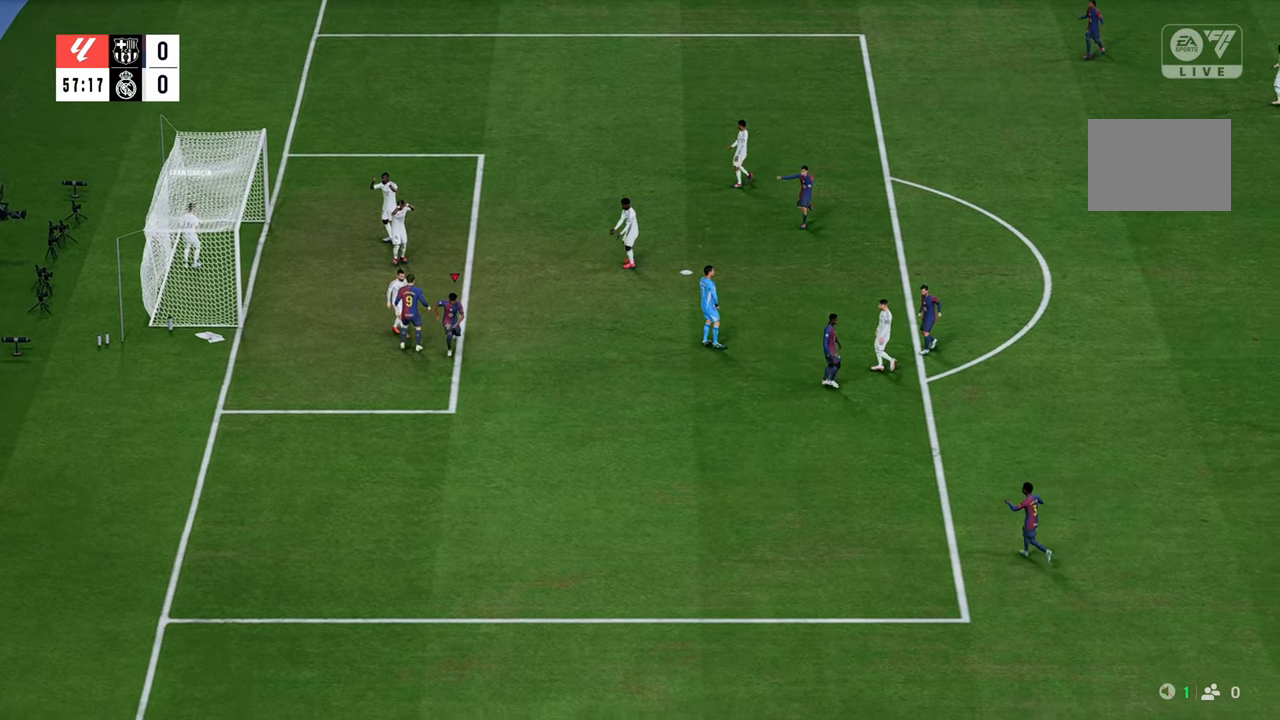
{"buttons": [], "left_stick": "center", "right_stick": "center", "events": []}
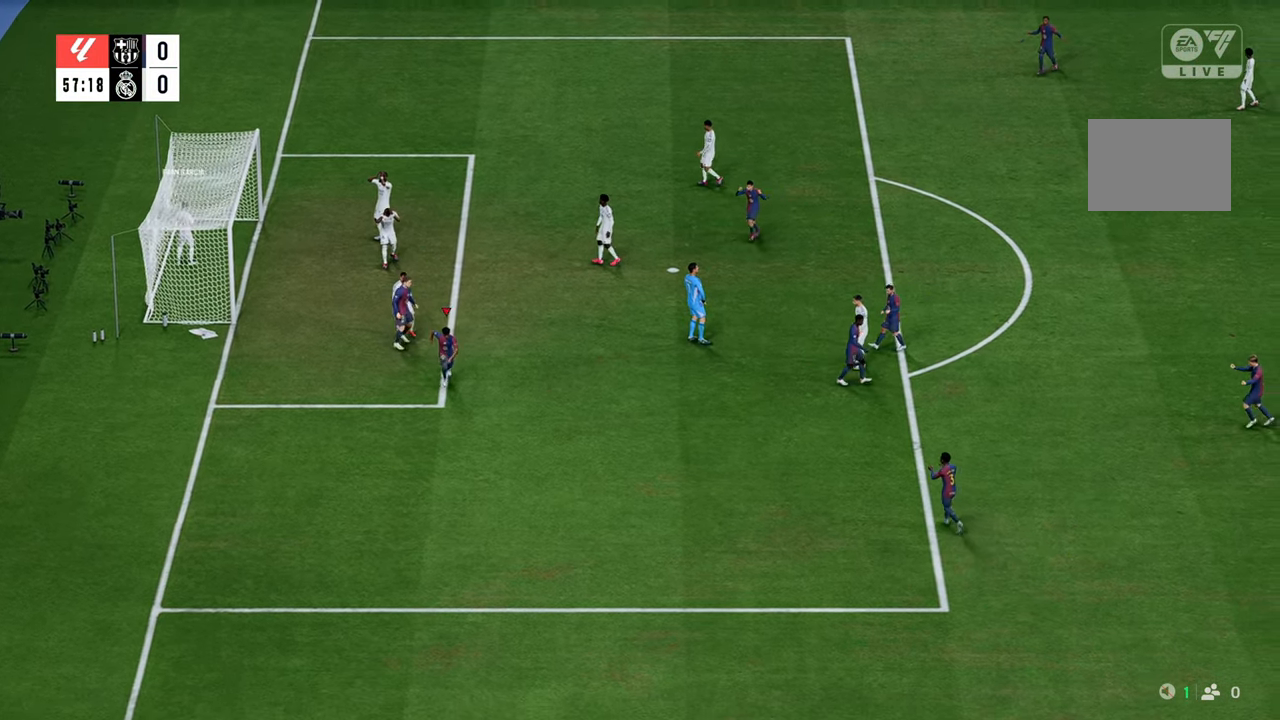
{"buttons": [], "left_stick": "center", "right_stick": "center", "events": []}